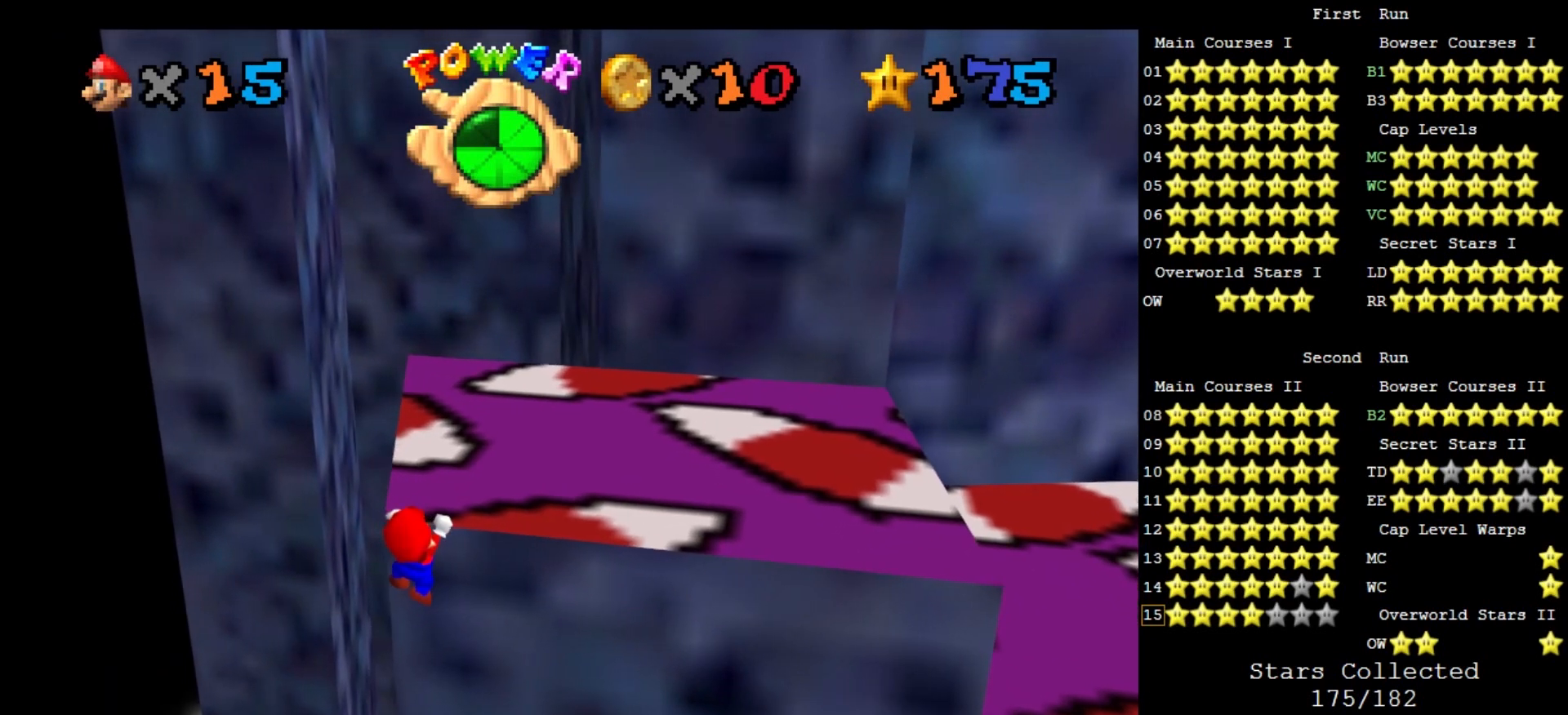
Gameplay with a controller (Nintendo layout); each line is a JSON object with the inputs held at the frame after it. "events" lists button and stick changes between this image and that frame as [ms after this image, input, new state], when the widget could be followed in between. Not read: L3 R3 START.
{"buttons": [], "left_stick": "center", "events": []}
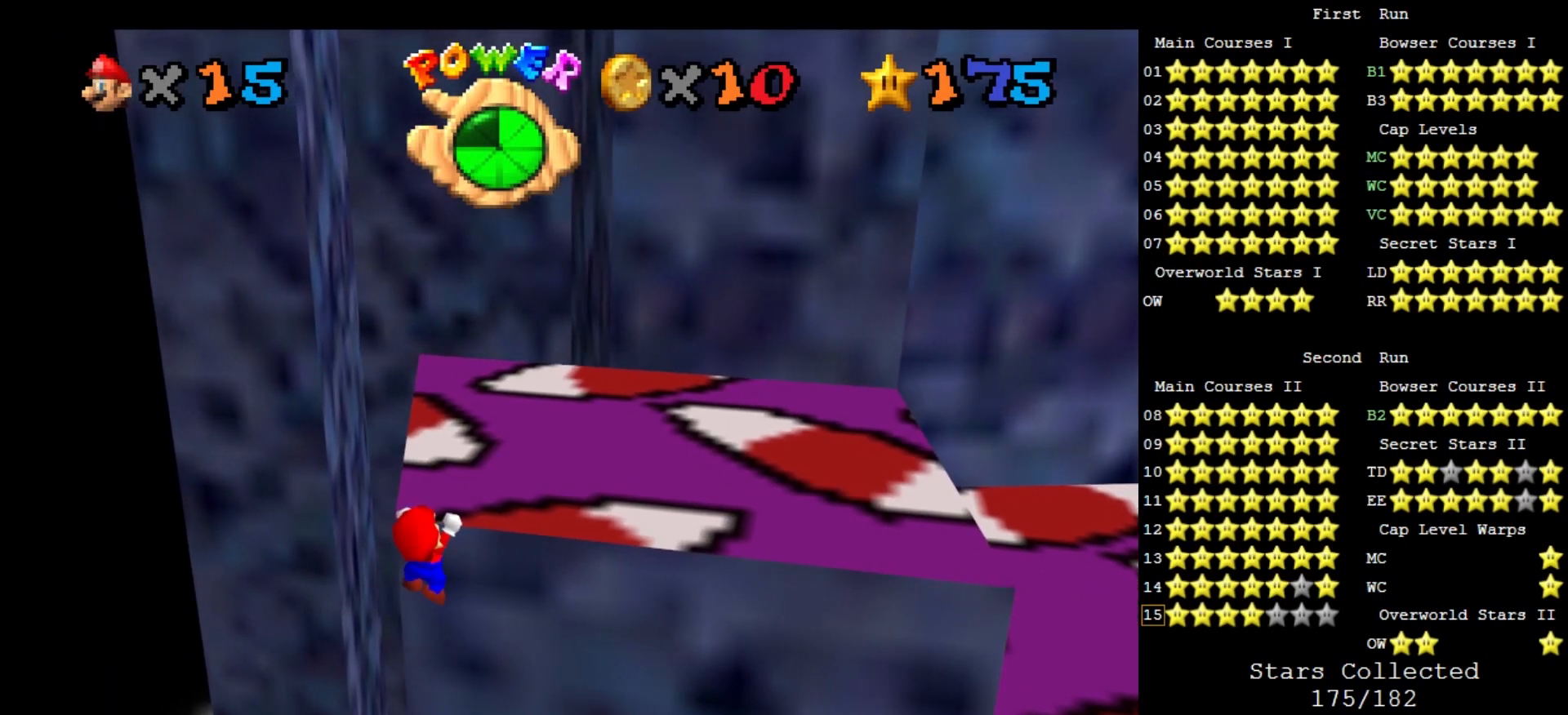
{"buttons": [], "left_stick": "center", "events": []}
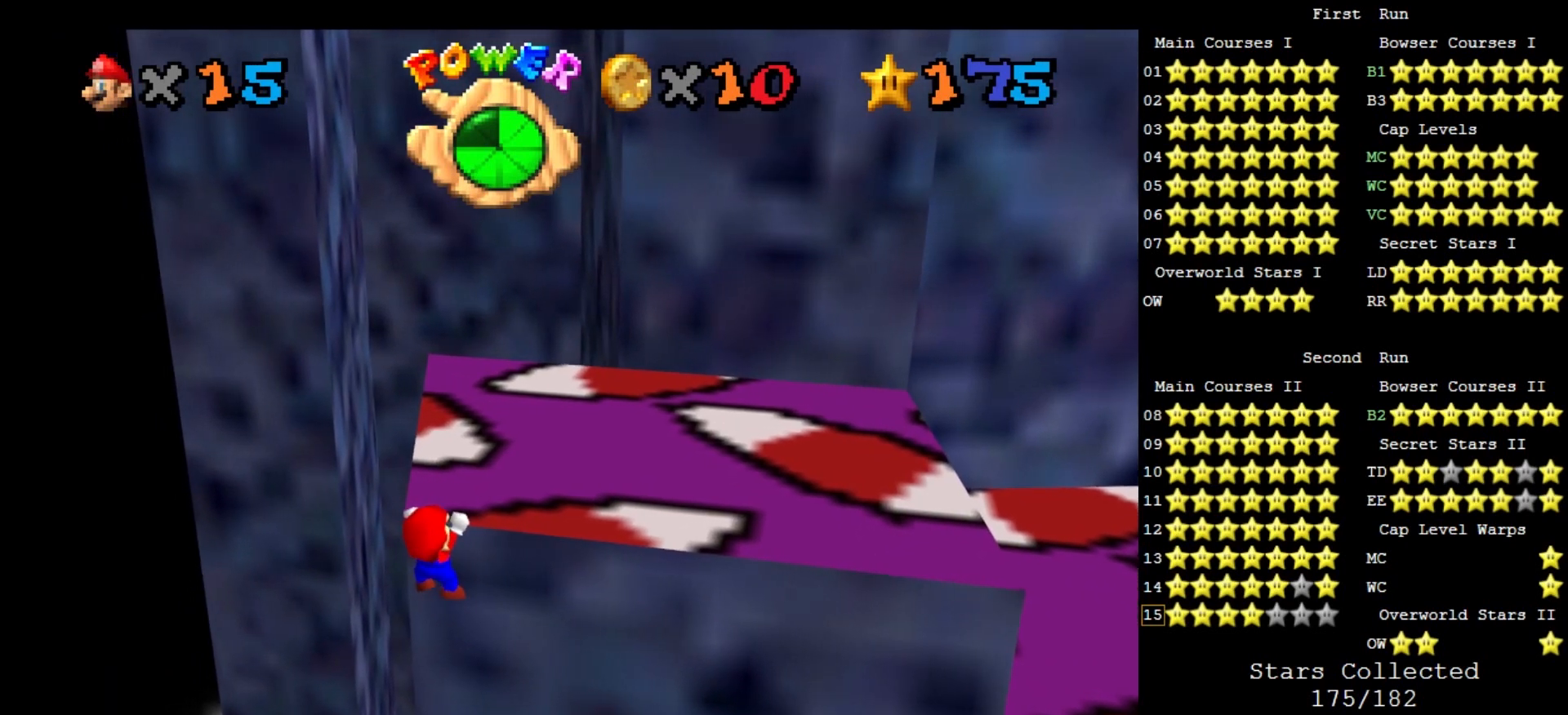
{"buttons": [], "left_stick": "center", "events": []}
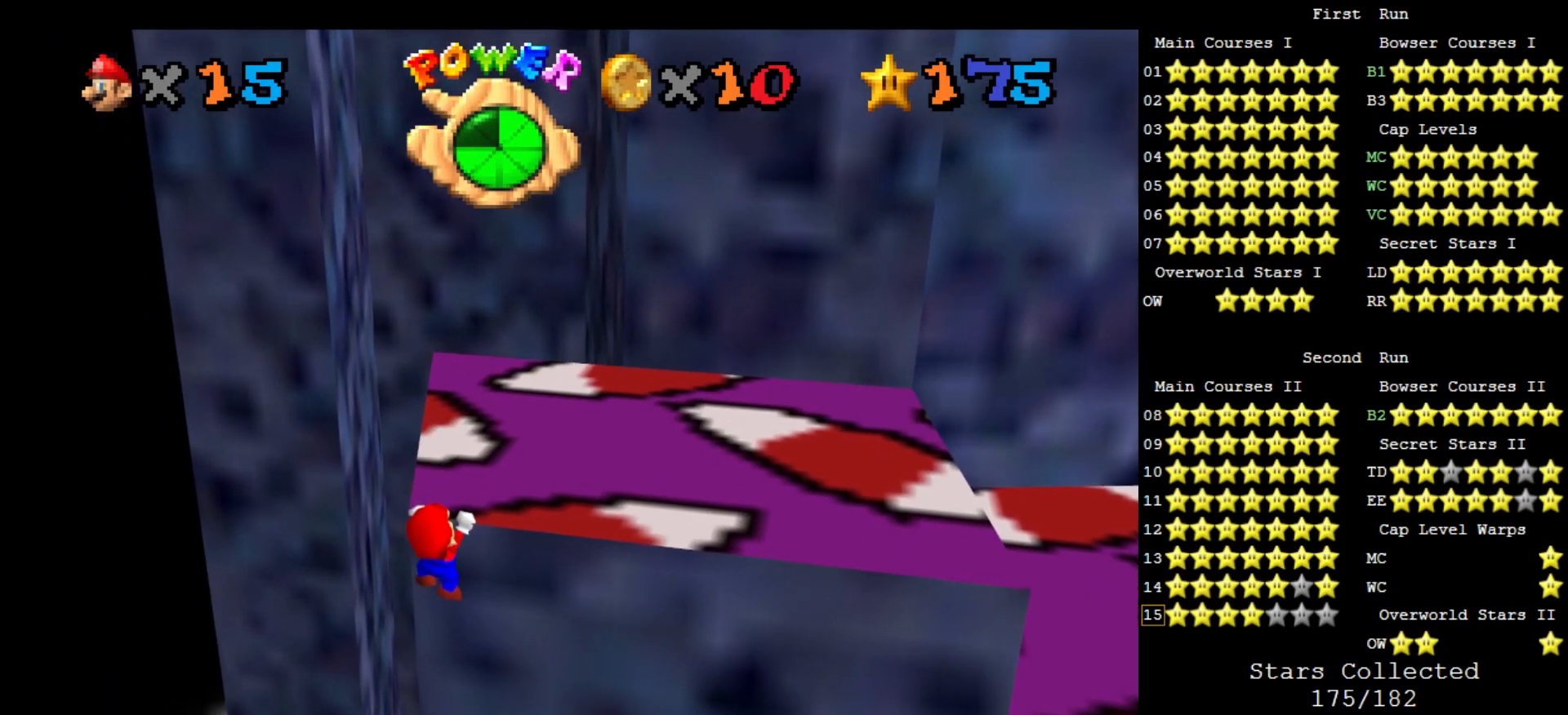
{"buttons": [], "left_stick": "center", "events": []}
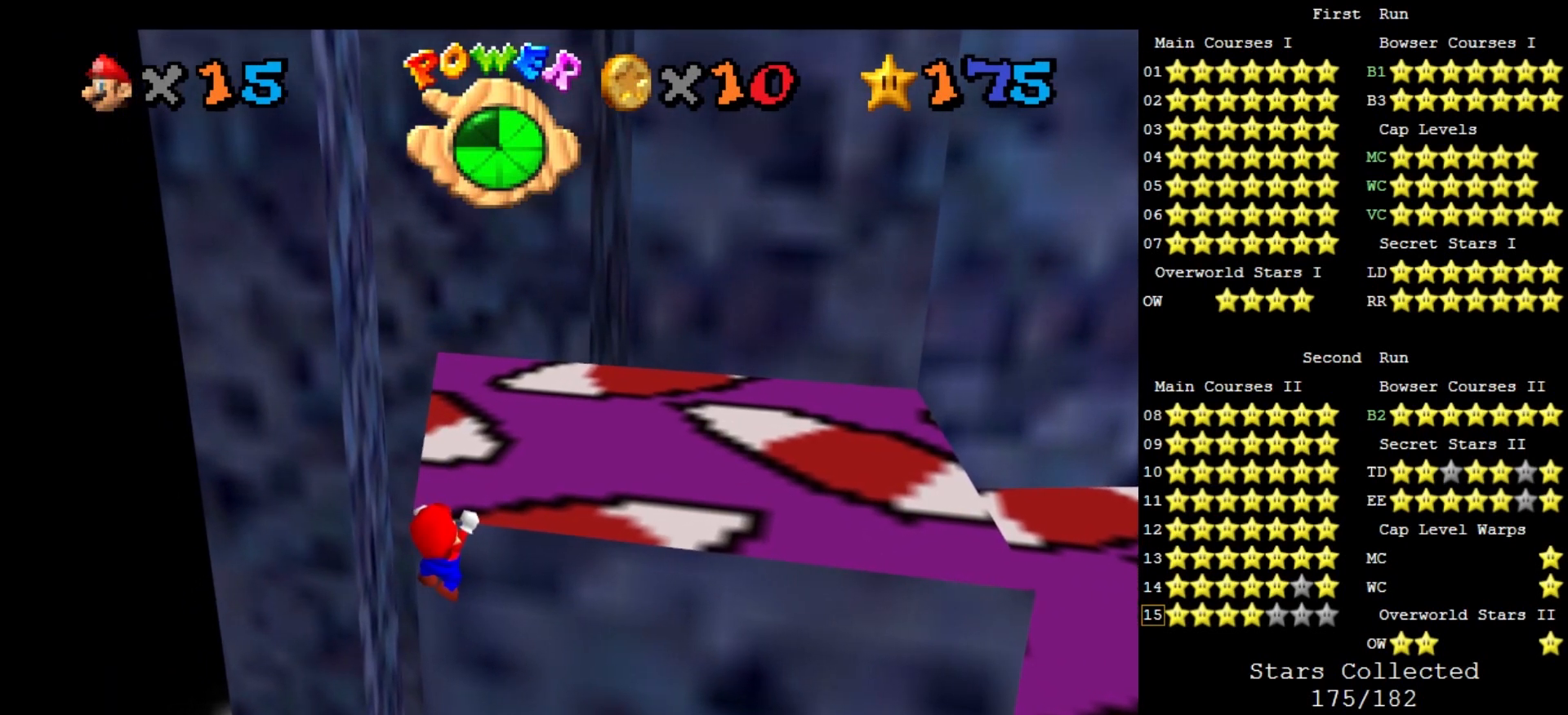
{"buttons": [], "left_stick": "up", "events": [[233, "left_stick", "up"]]}
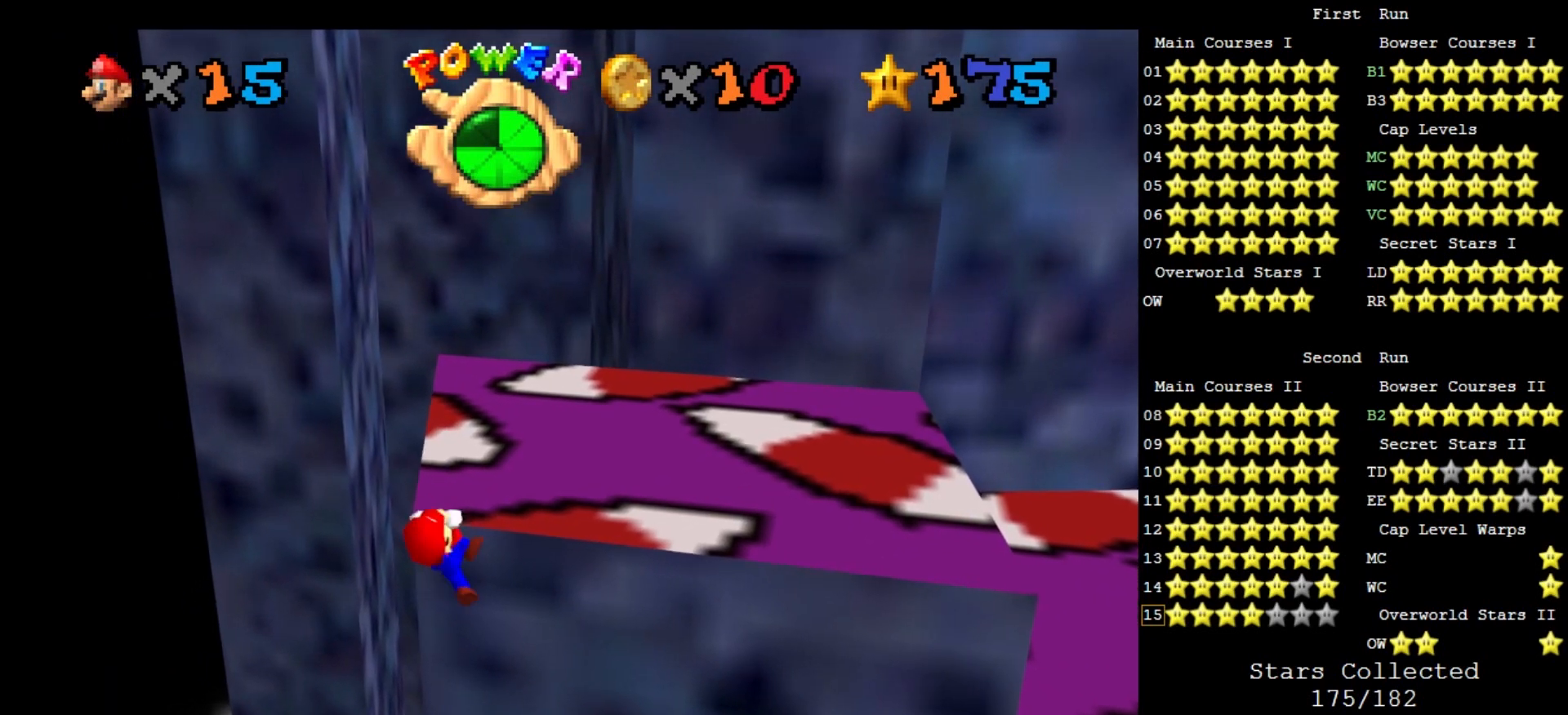
{"buttons": [], "left_stick": "center", "events": [[100, "left_stick", "center"]]}
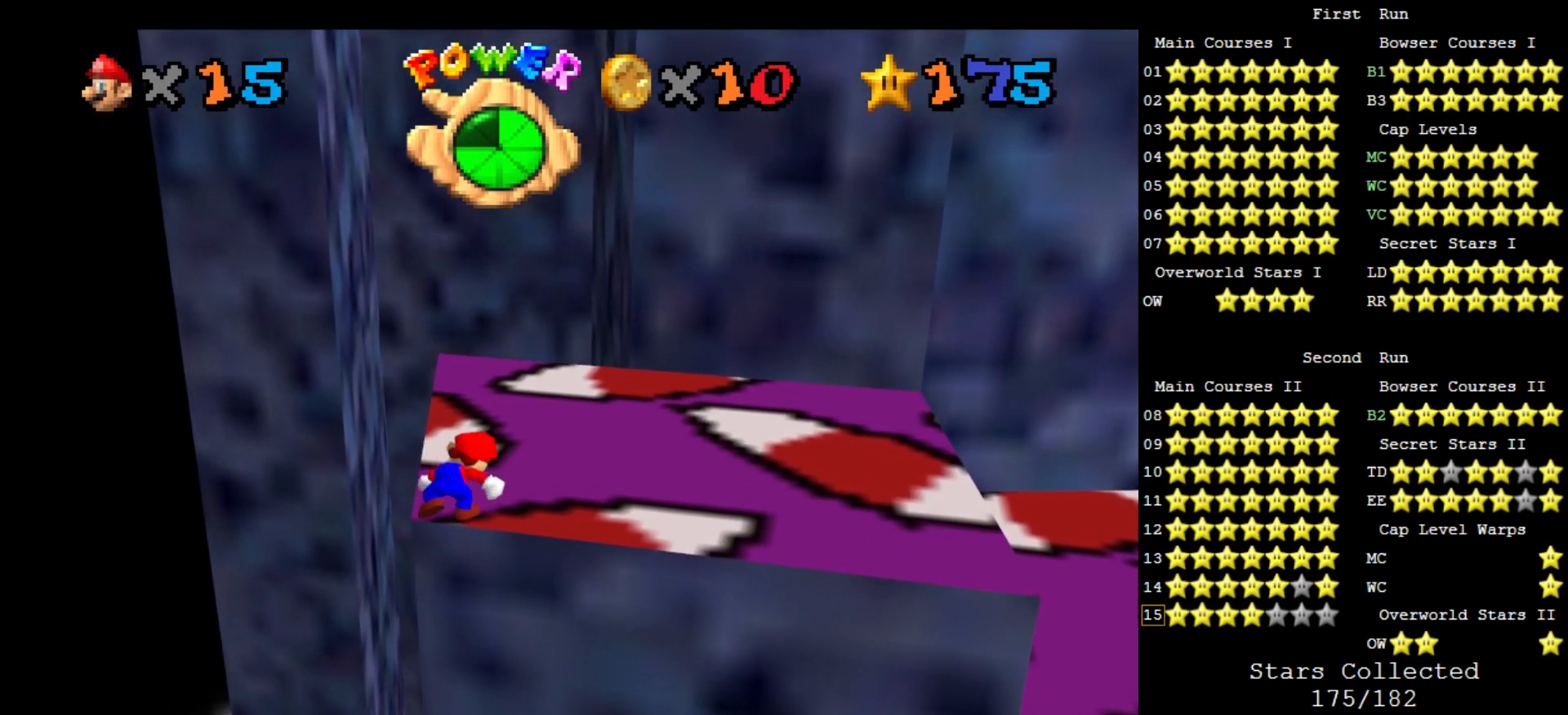
{"buttons": ["A"], "left_stick": "up-left", "events": [[233, "A", "down"], [267, "left_stick", "up-left"]]}
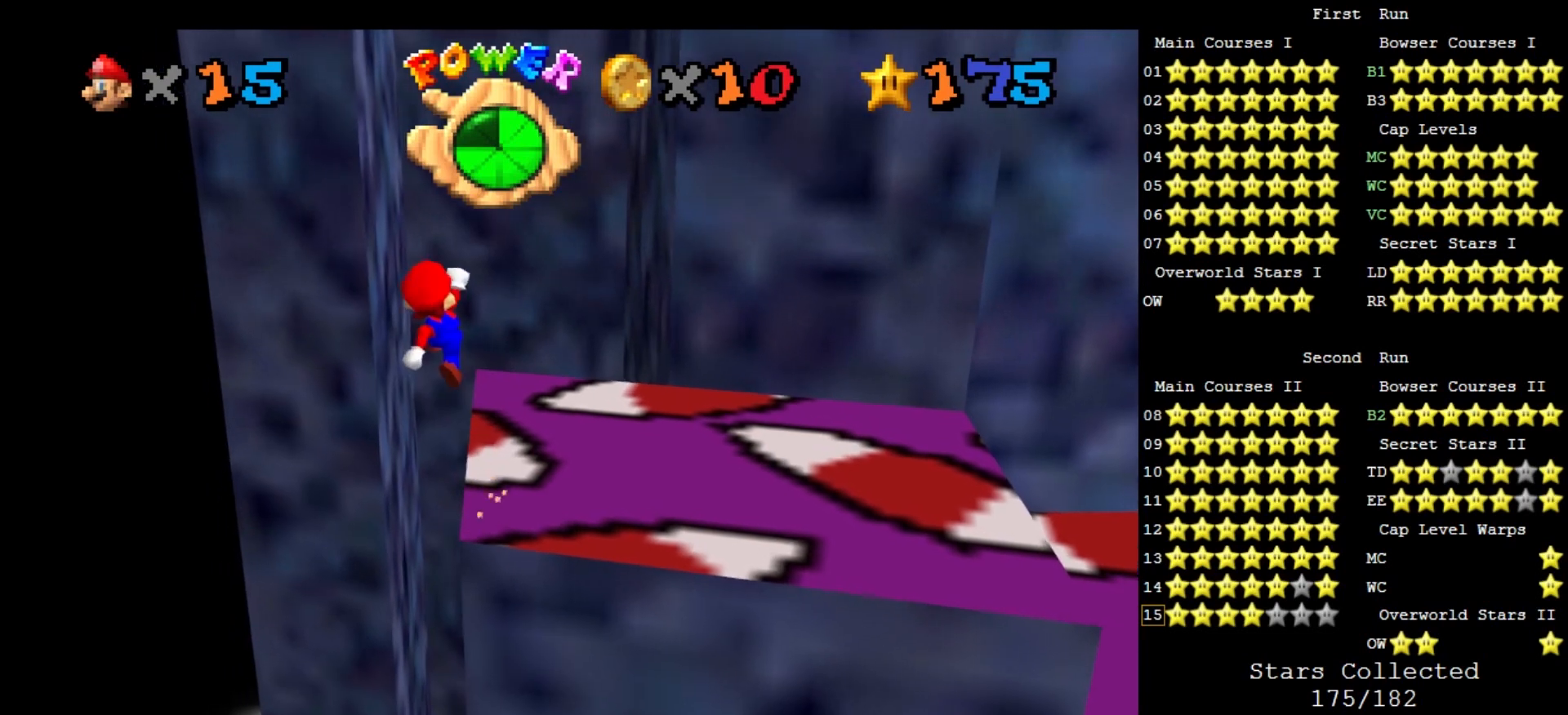
{"buttons": [], "left_stick": "up-right", "events": [[67, "left_stick", "up"], [167, "A", "up"], [433, "left_stick", "up-right"]]}
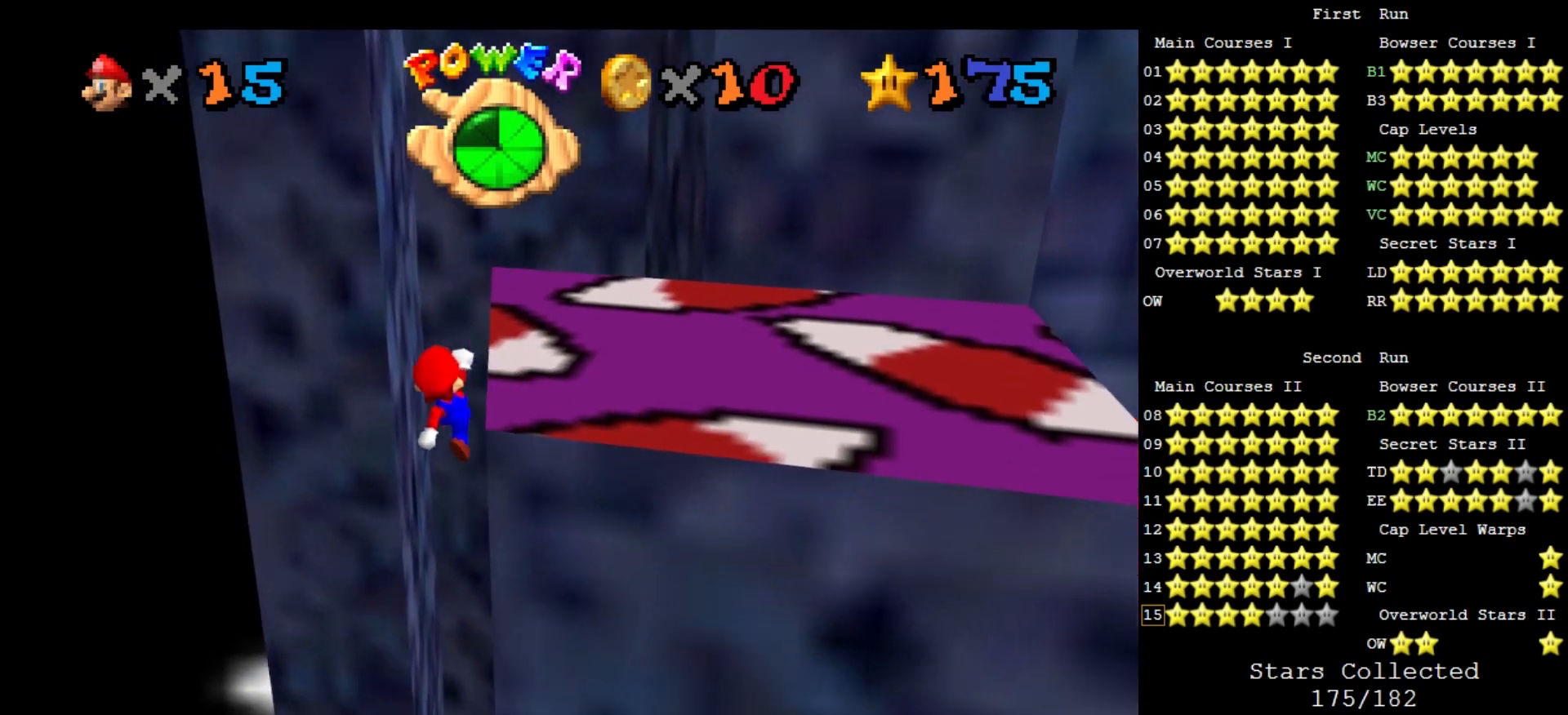
{"buttons": [], "left_stick": "up-right", "events": [[167, "DPAD_LEFT", "down"], [433, "DPAD_LEFT", "up"]]}
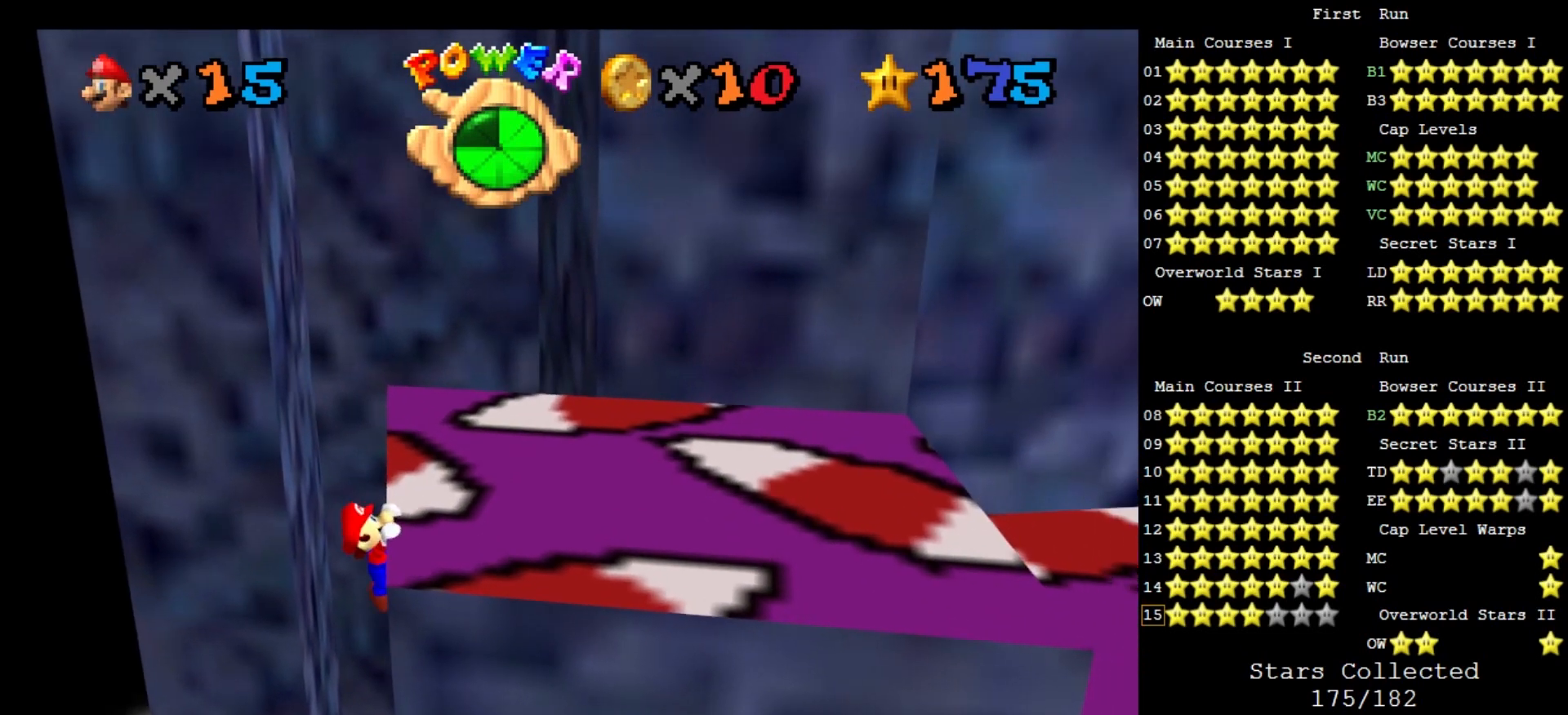
{"buttons": [], "left_stick": "center", "events": [[433, "left_stick", "center"]]}
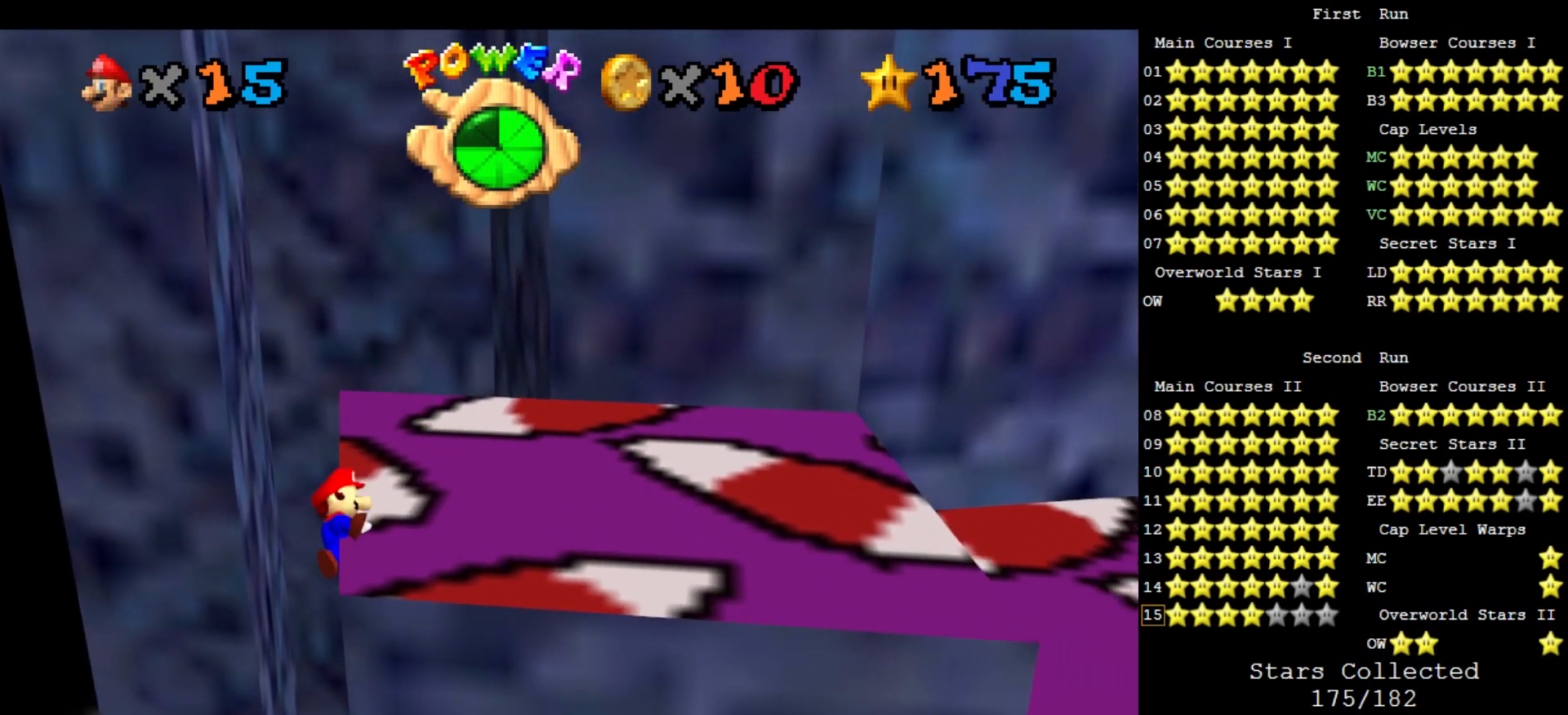
{"buttons": ["A"], "left_stick": "up-left", "events": [[367, "A", "down"], [467, "left_stick", "up-left"]]}
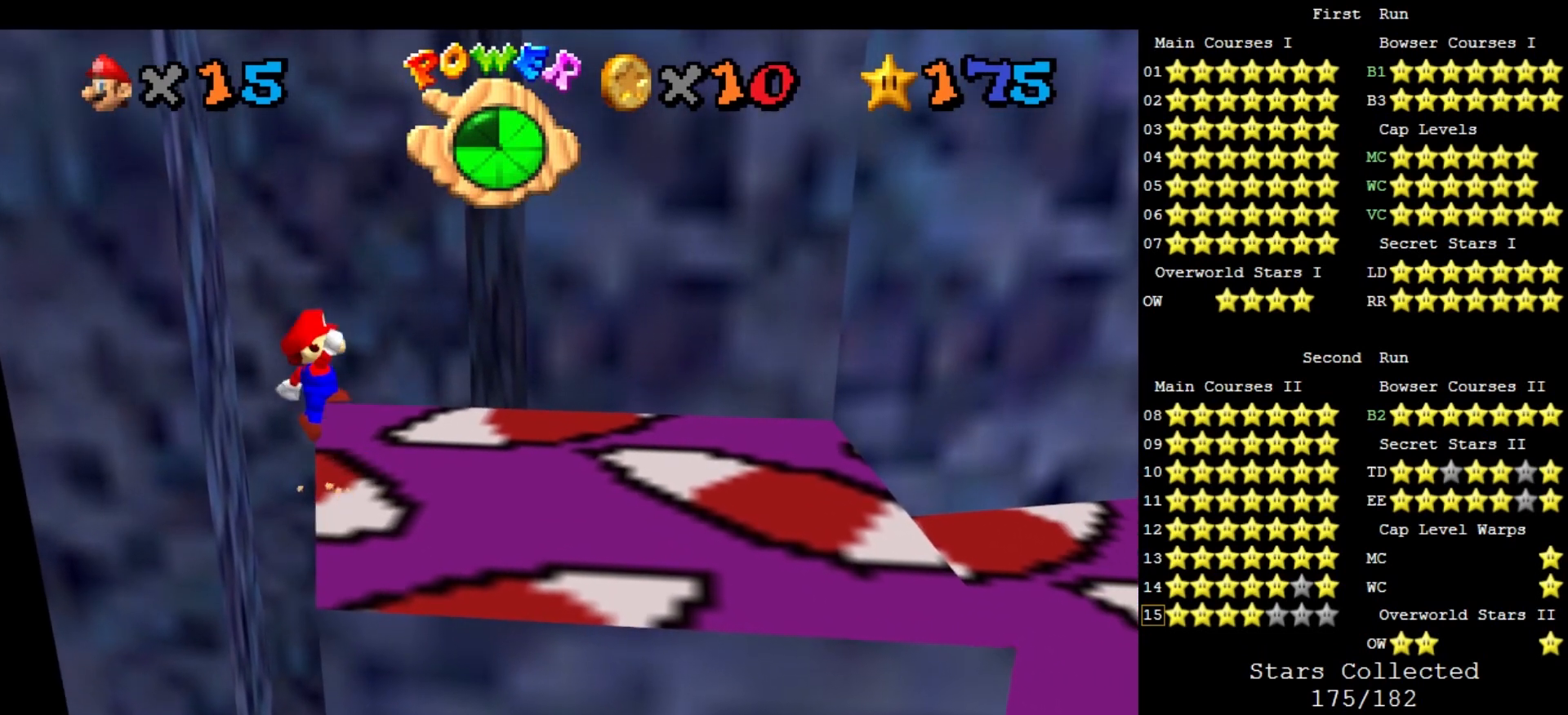
{"buttons": [], "left_stick": "up-right", "events": [[133, "left_stick", "up"], [367, "A", "up"], [500, "left_stick", "up-right"]]}
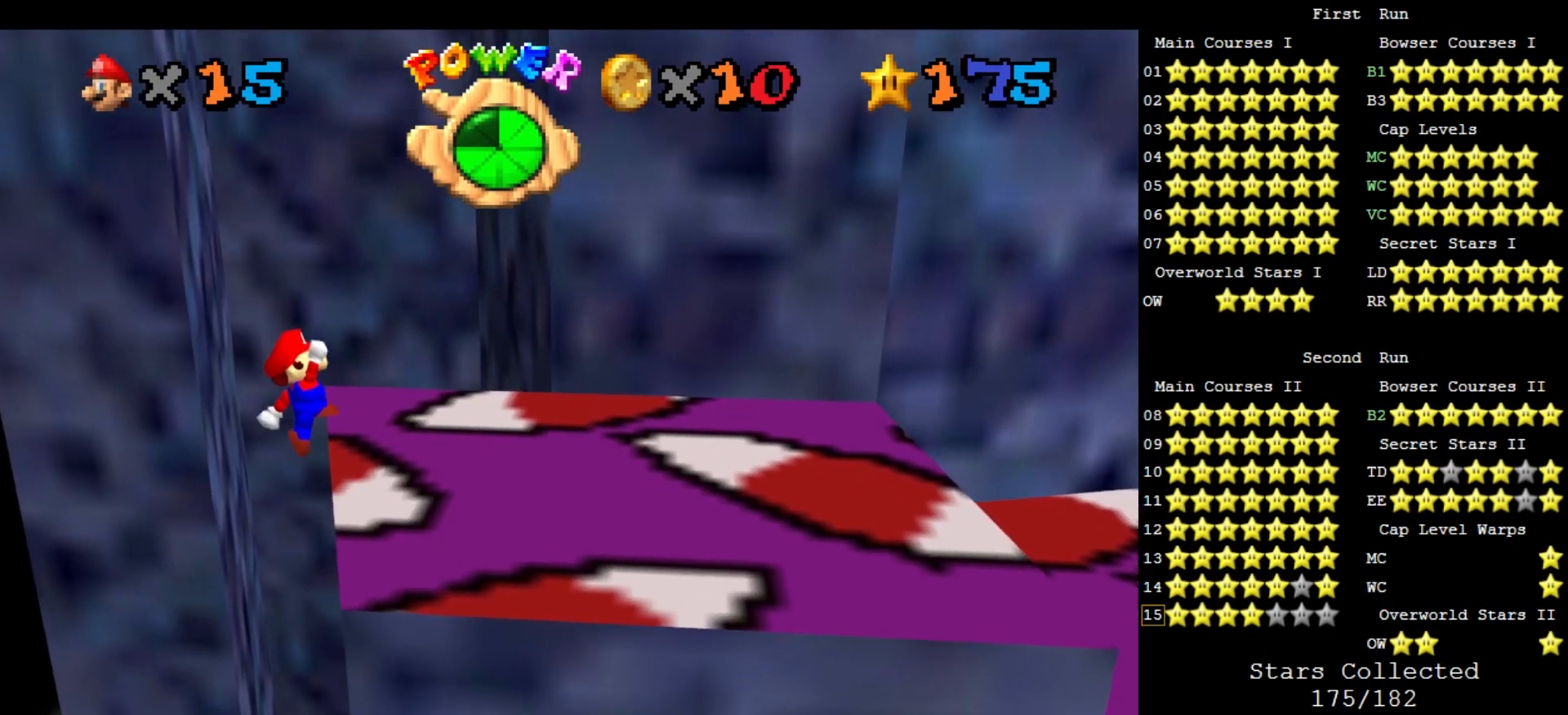
{"buttons": [], "left_stick": "up-right", "events": []}
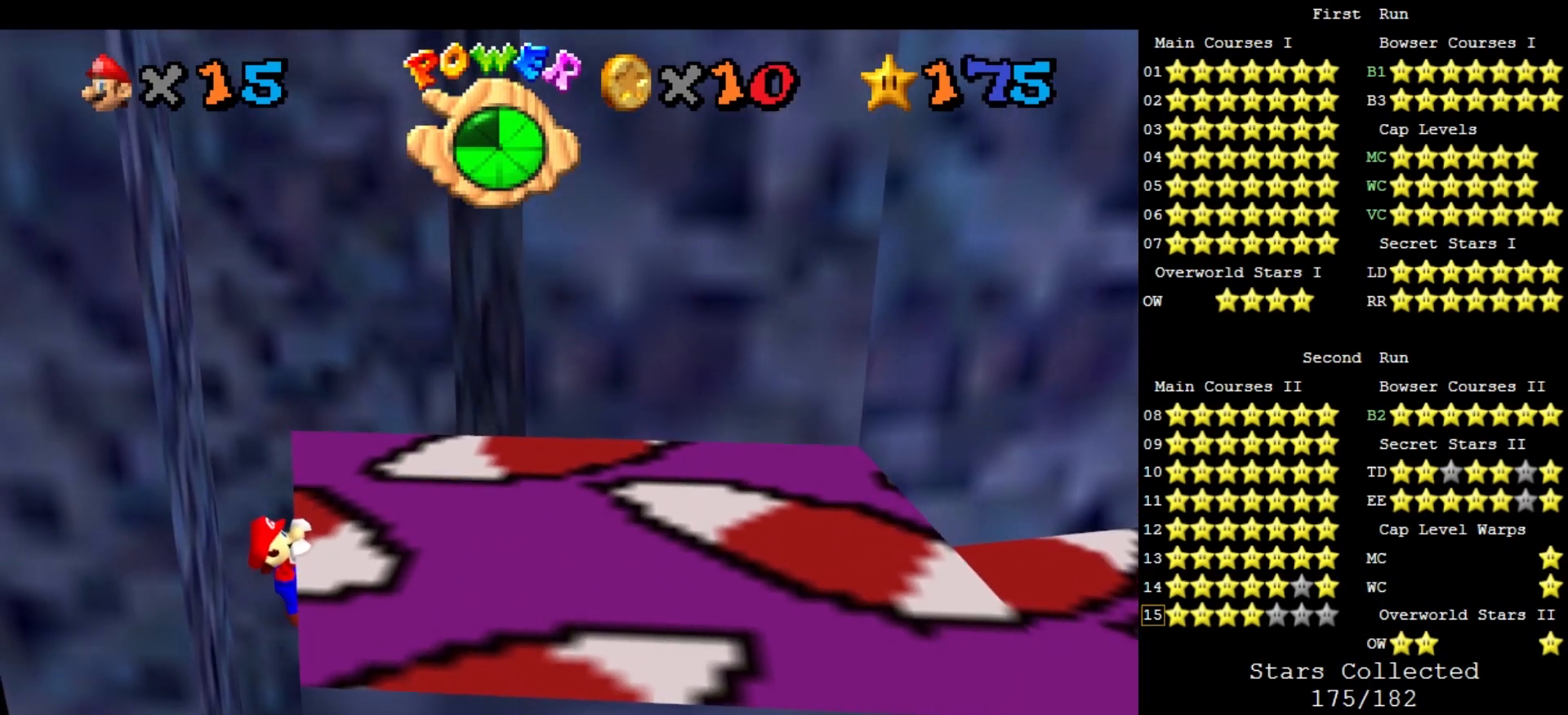
{"buttons": [], "left_stick": "up-right", "events": []}
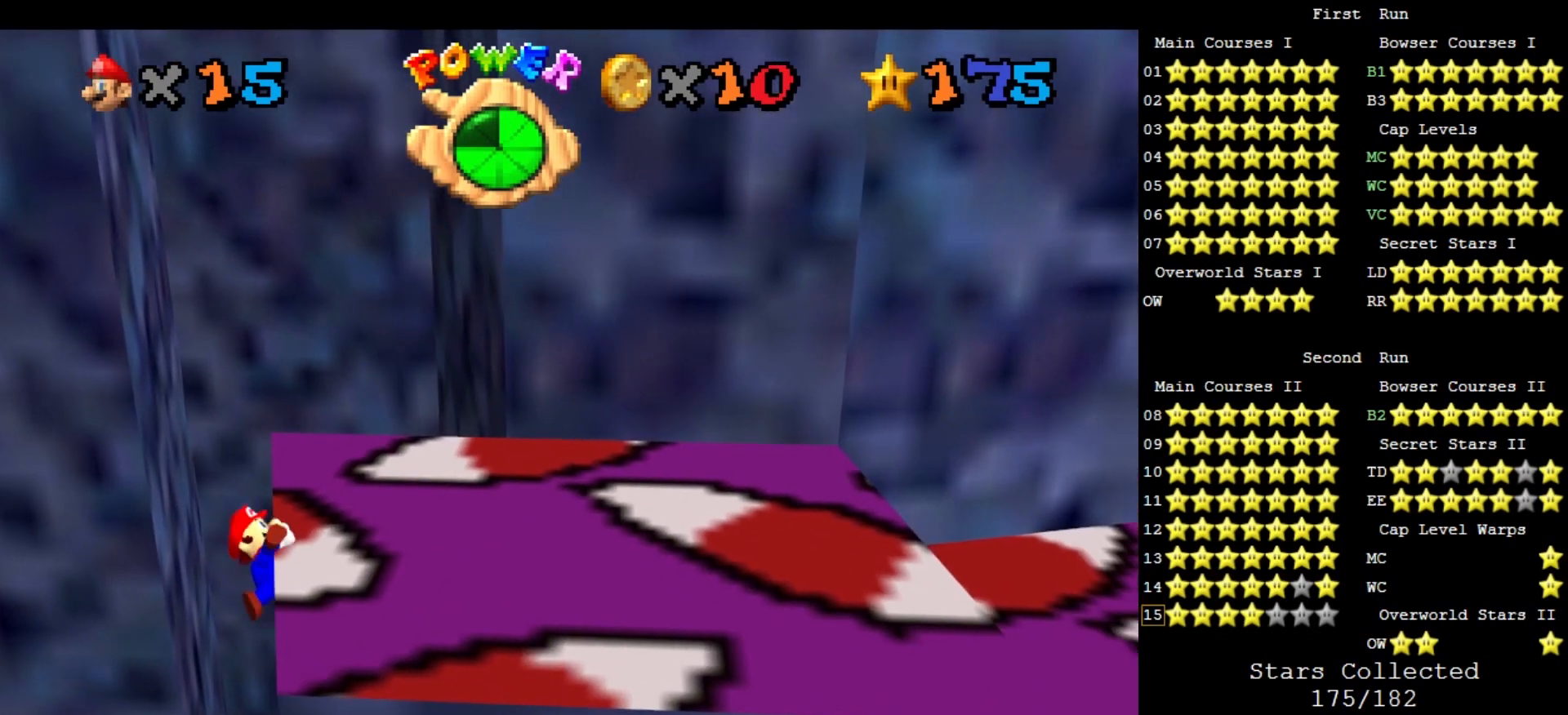
{"buttons": ["A"], "left_stick": "center", "events": [[167, "left_stick", "center"], [500, "A", "down"]]}
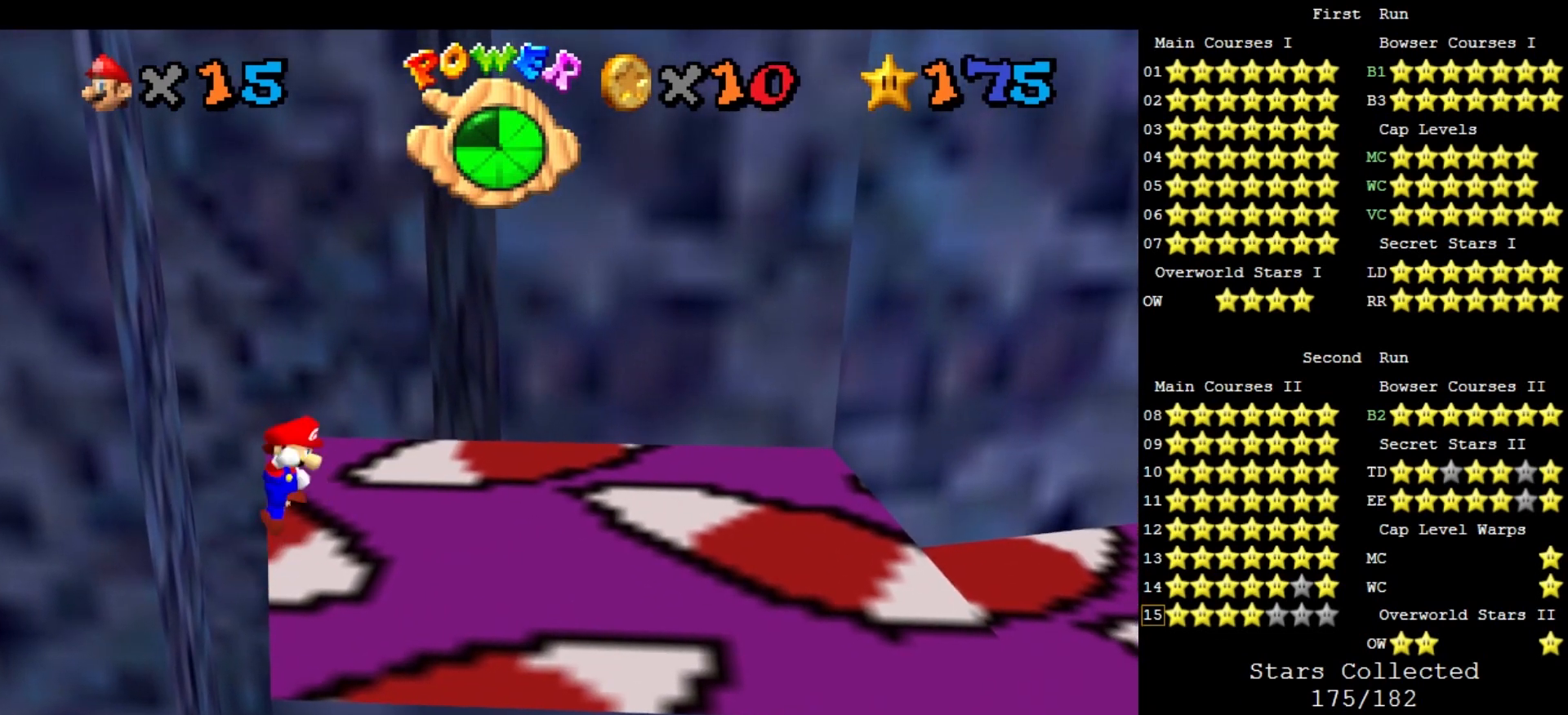
{"buttons": [], "left_stick": "up", "events": [[100, "left_stick", "up-left"], [300, "left_stick", "up"], [467, "A", "up"]]}
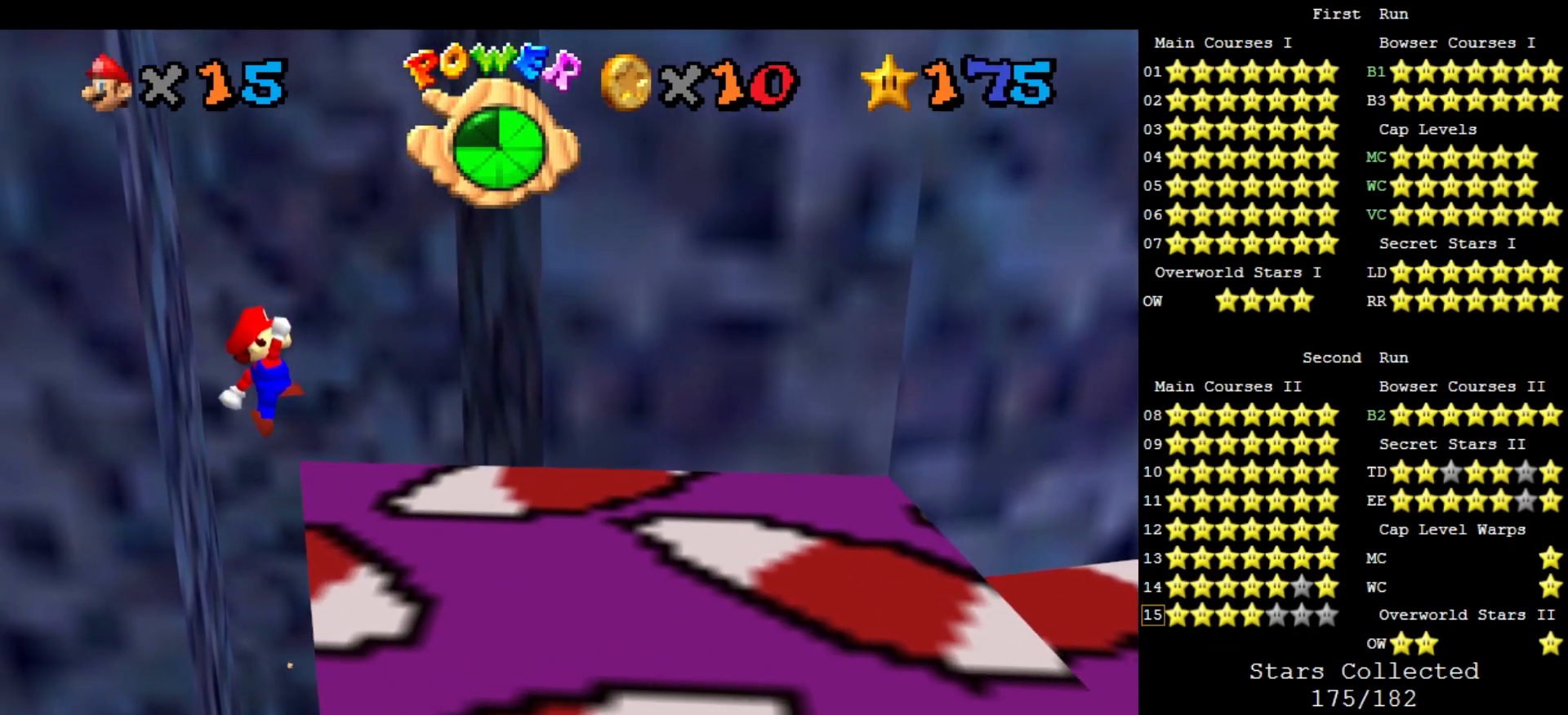
{"buttons": [], "left_stick": "up-right", "events": [[100, "left_stick", "up-right"]]}
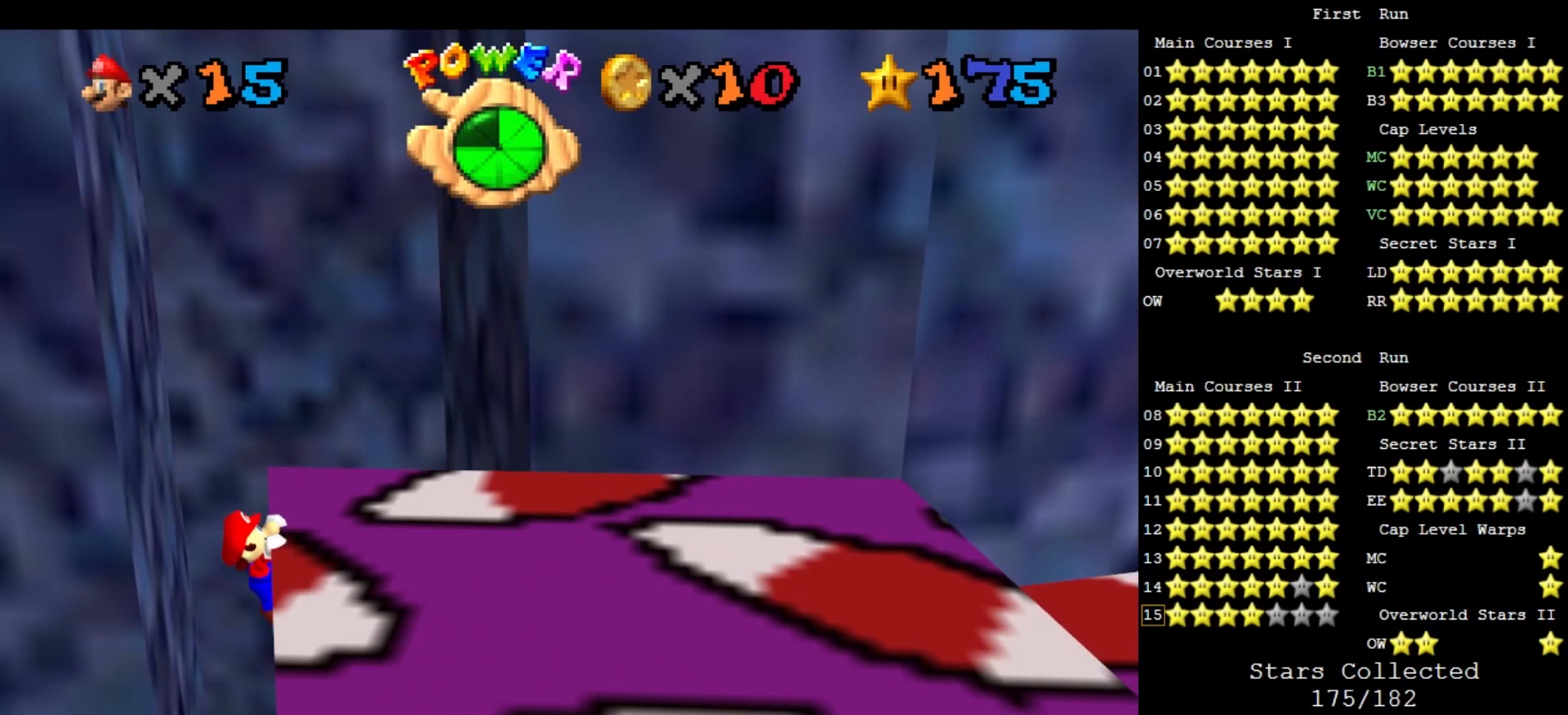
{"buttons": [], "left_stick": "up-right", "events": []}
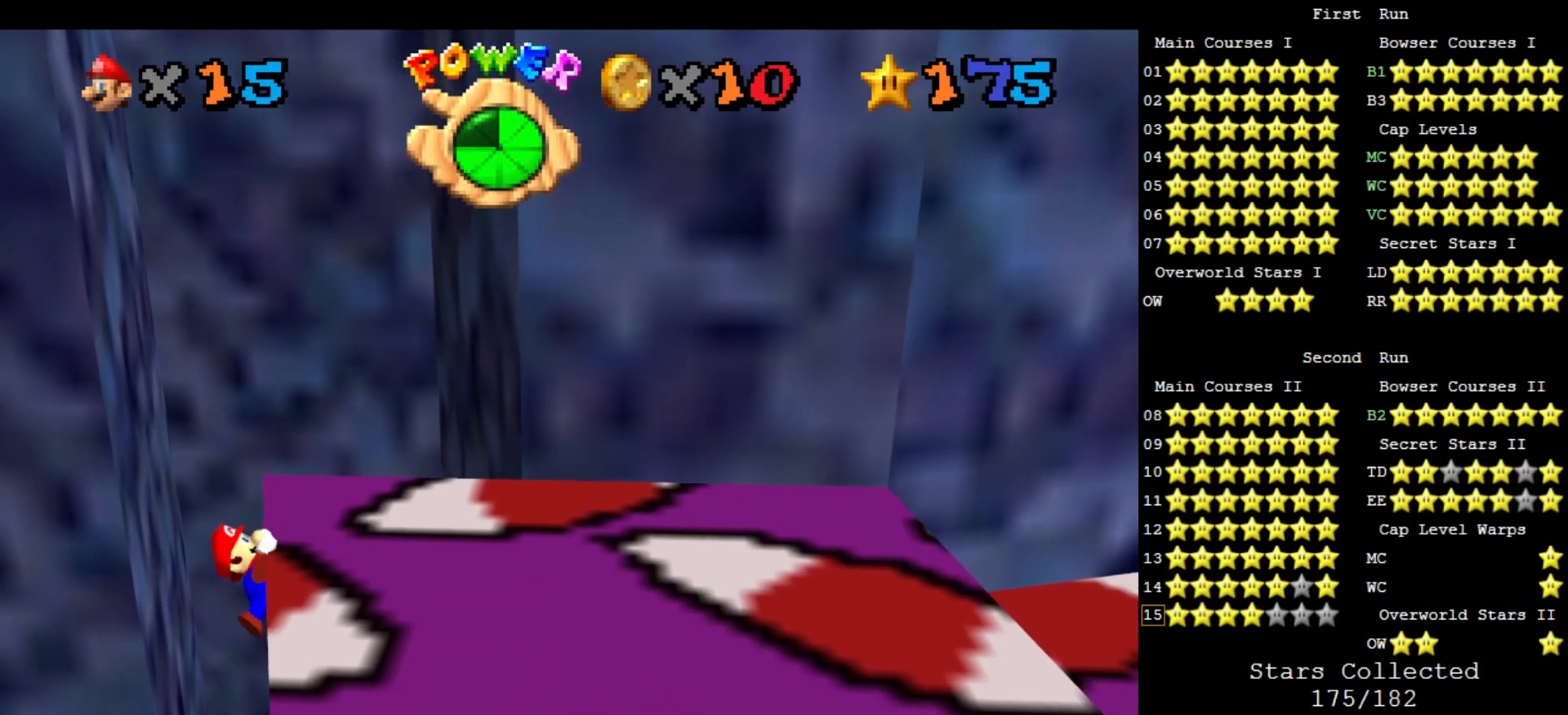
{"buttons": [], "left_stick": "center", "events": [[233, "left_stick", "center"]]}
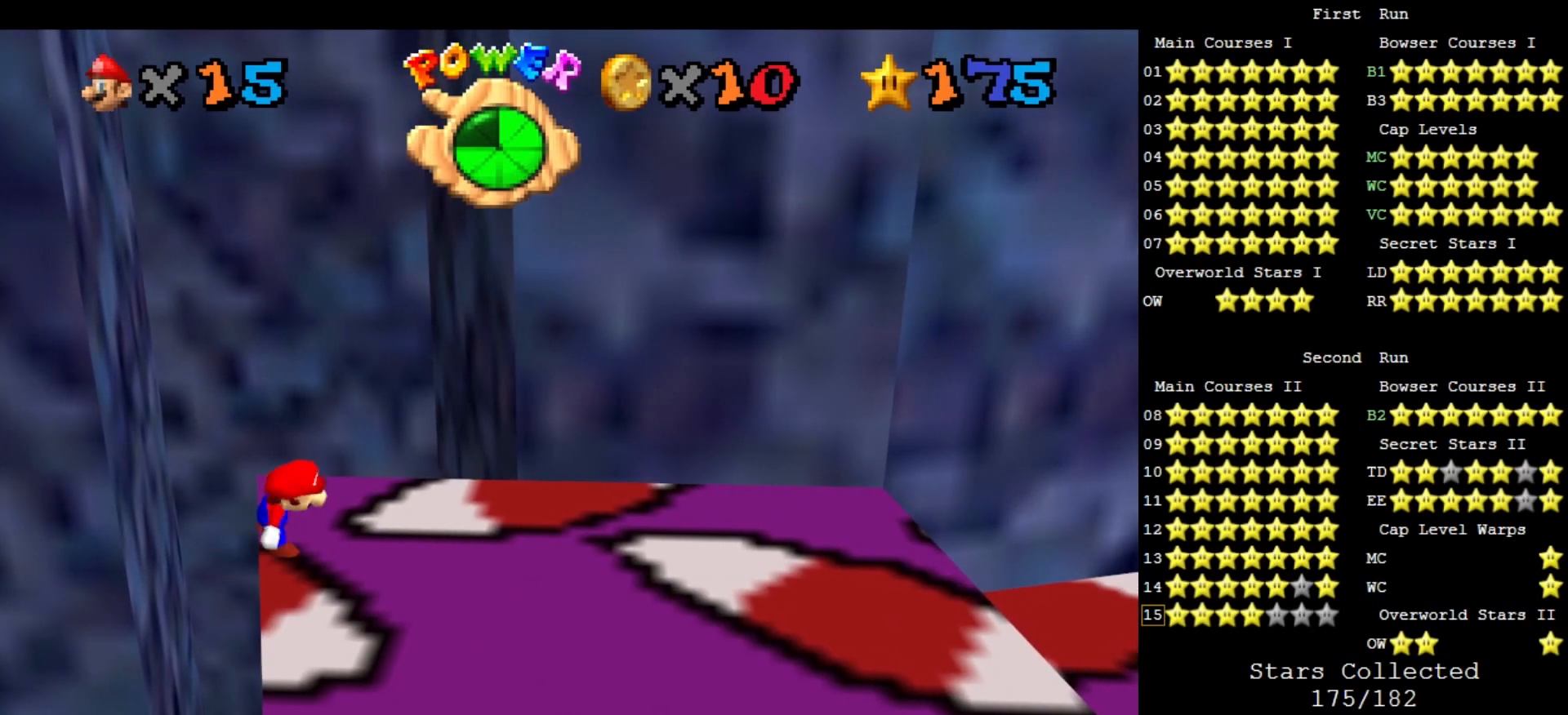
{"buttons": ["A"], "left_stick": "up", "events": [[167, "A", "down"], [233, "left_stick", "up-left"], [433, "left_stick", "up"]]}
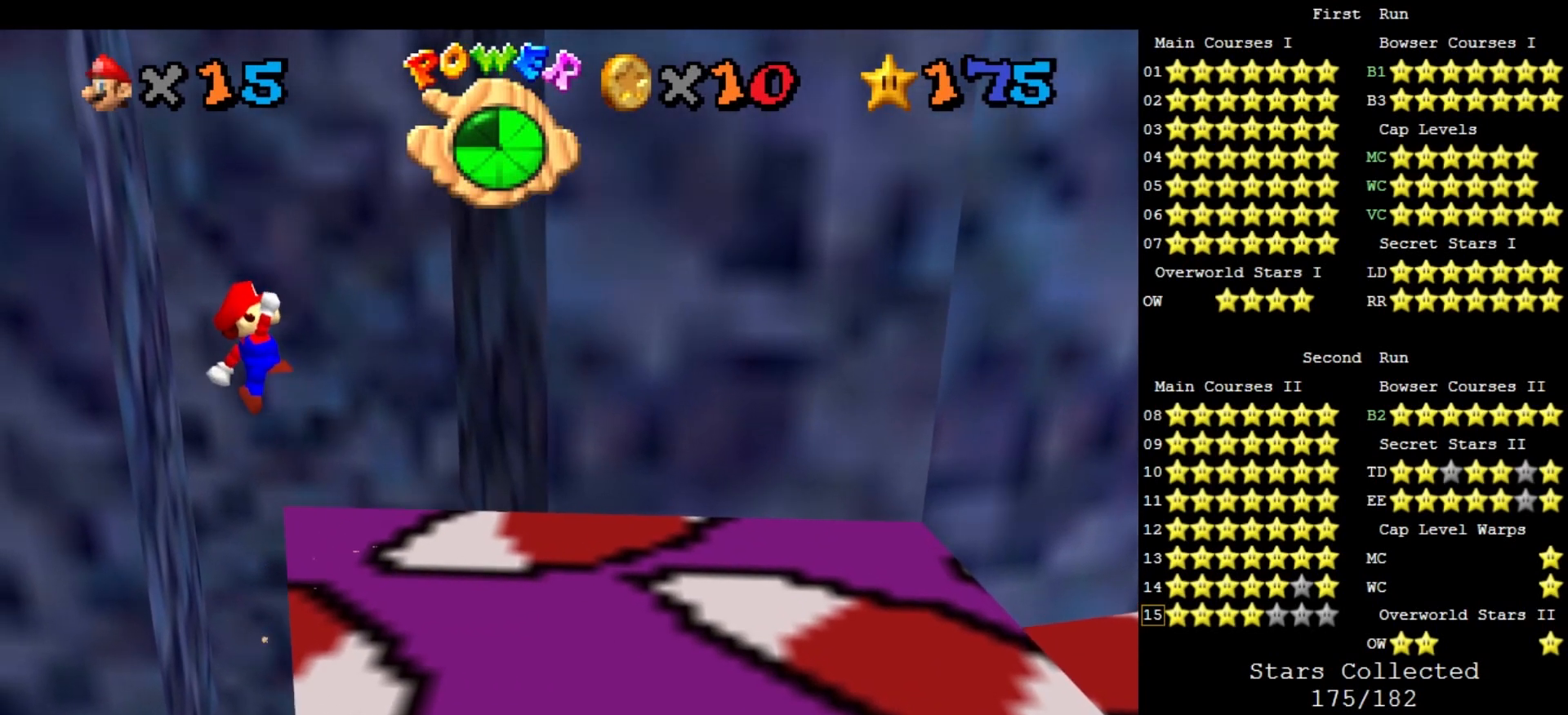
{"buttons": [], "left_stick": "up", "events": [[233, "A", "up"]]}
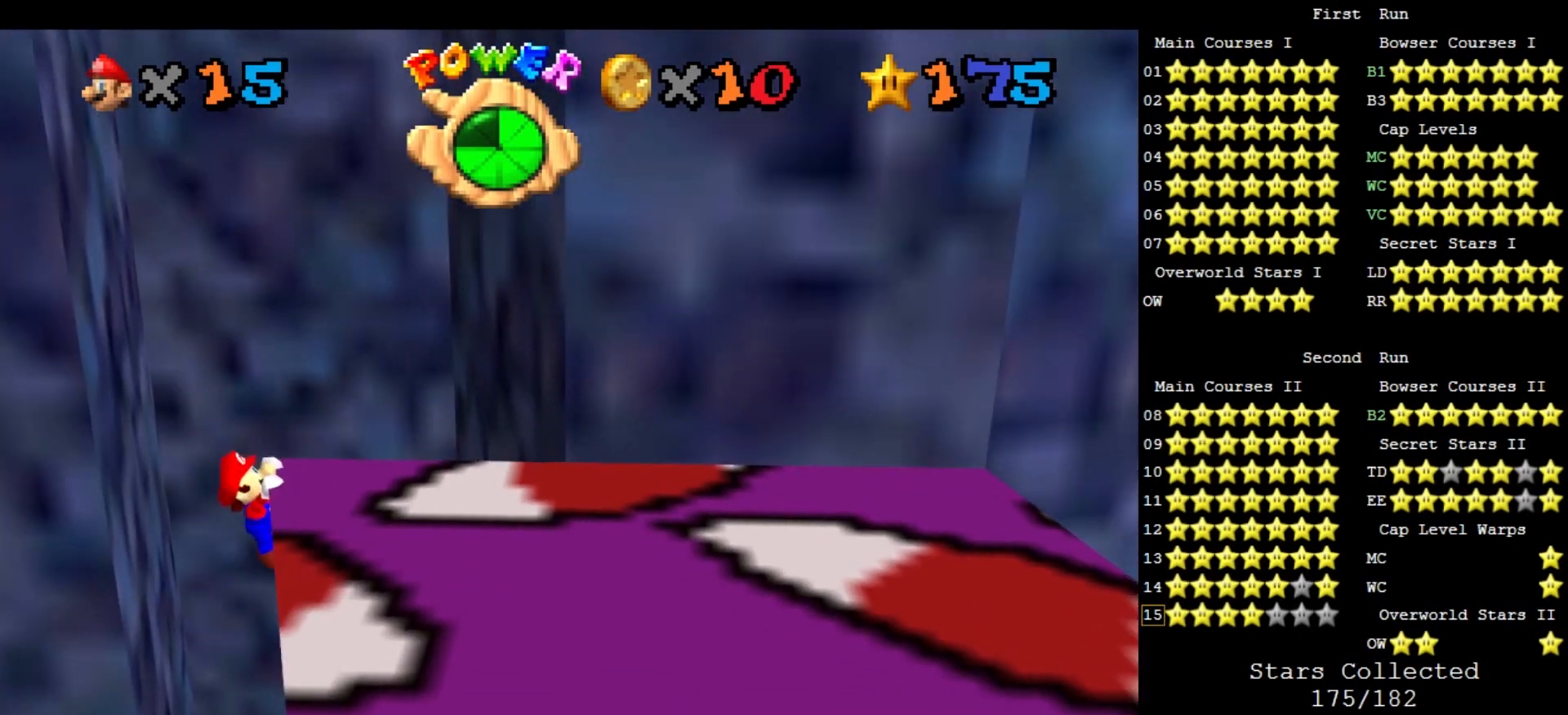
{"buttons": [], "left_stick": "up-right", "events": [[200, "left_stick", "up-right"]]}
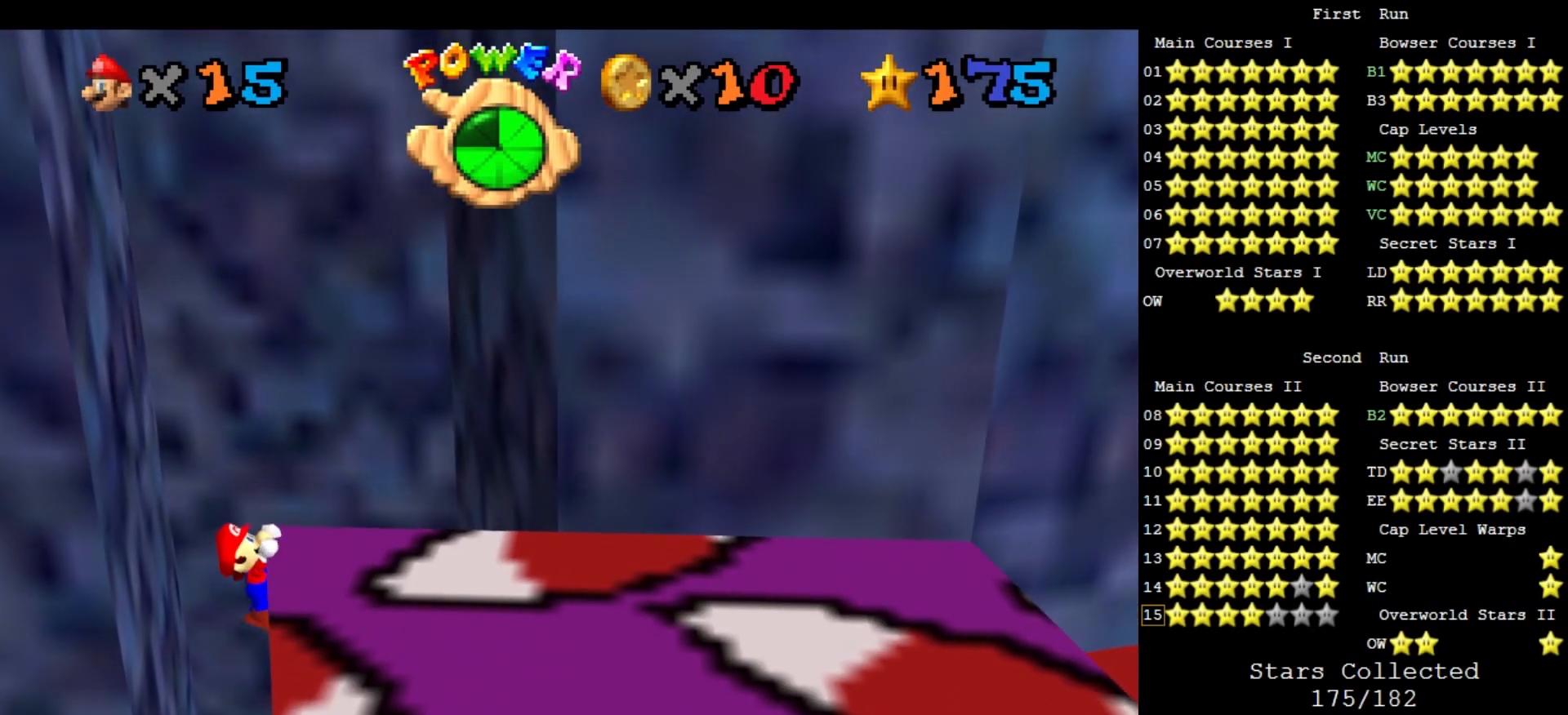
{"buttons": [], "left_stick": "center", "events": [[300, "left_stick", "center"]]}
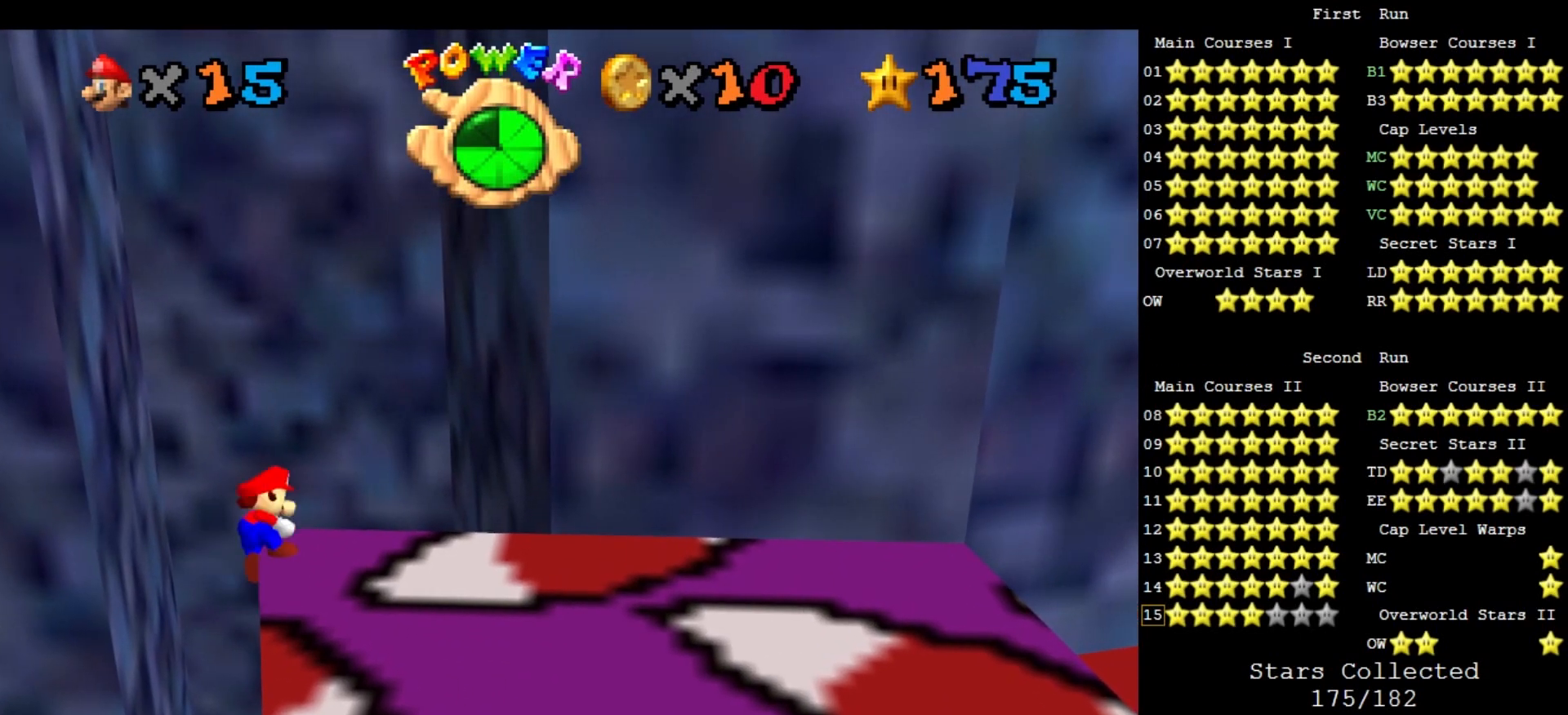
{"buttons": ["A"], "left_stick": "up-right", "events": [[267, "A", "down"], [333, "left_stick", "up-right"]]}
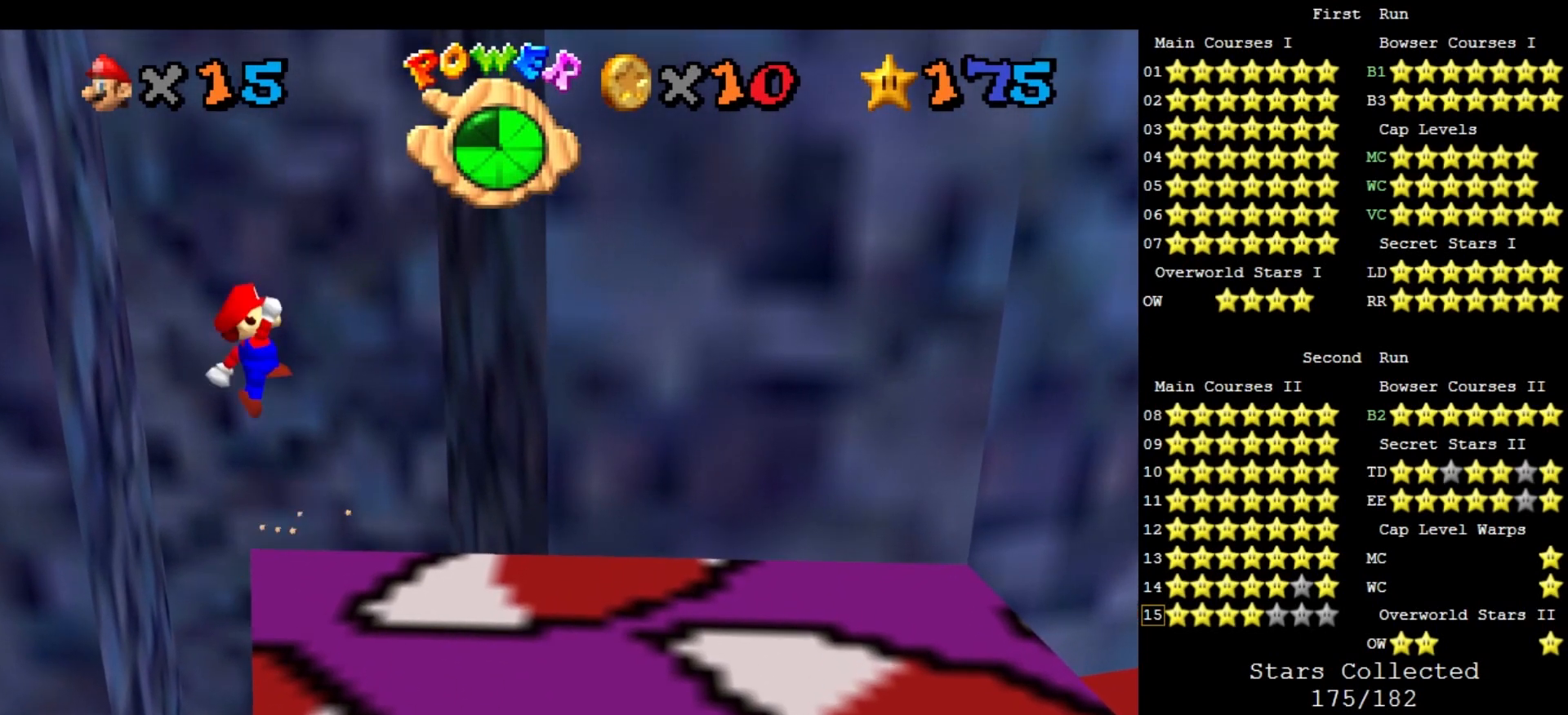
{"buttons": [], "left_stick": "up-right", "events": [[200, "A", "up"]]}
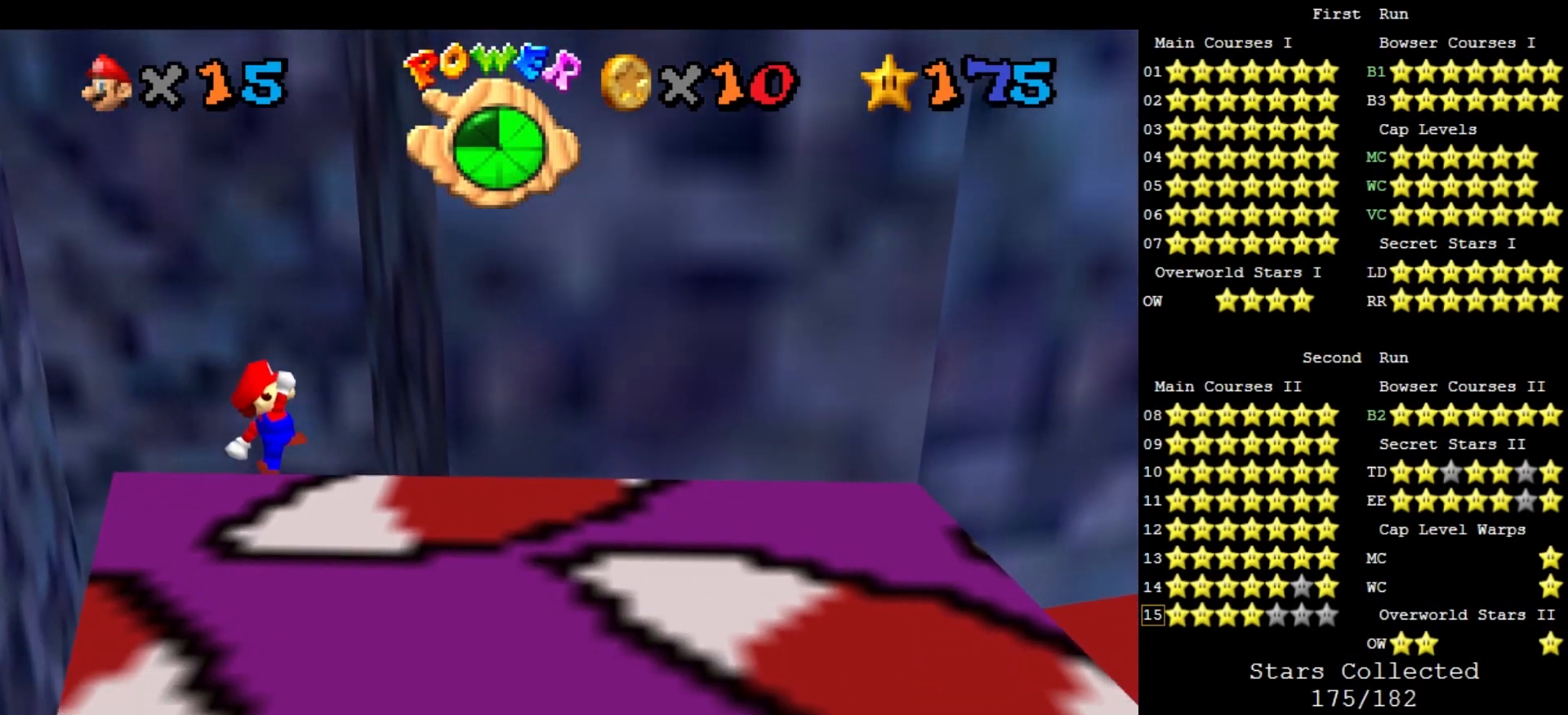
{"buttons": ["A"], "left_stick": "up-left", "events": [[300, "A", "down"], [367, "left_stick", "up-left"]]}
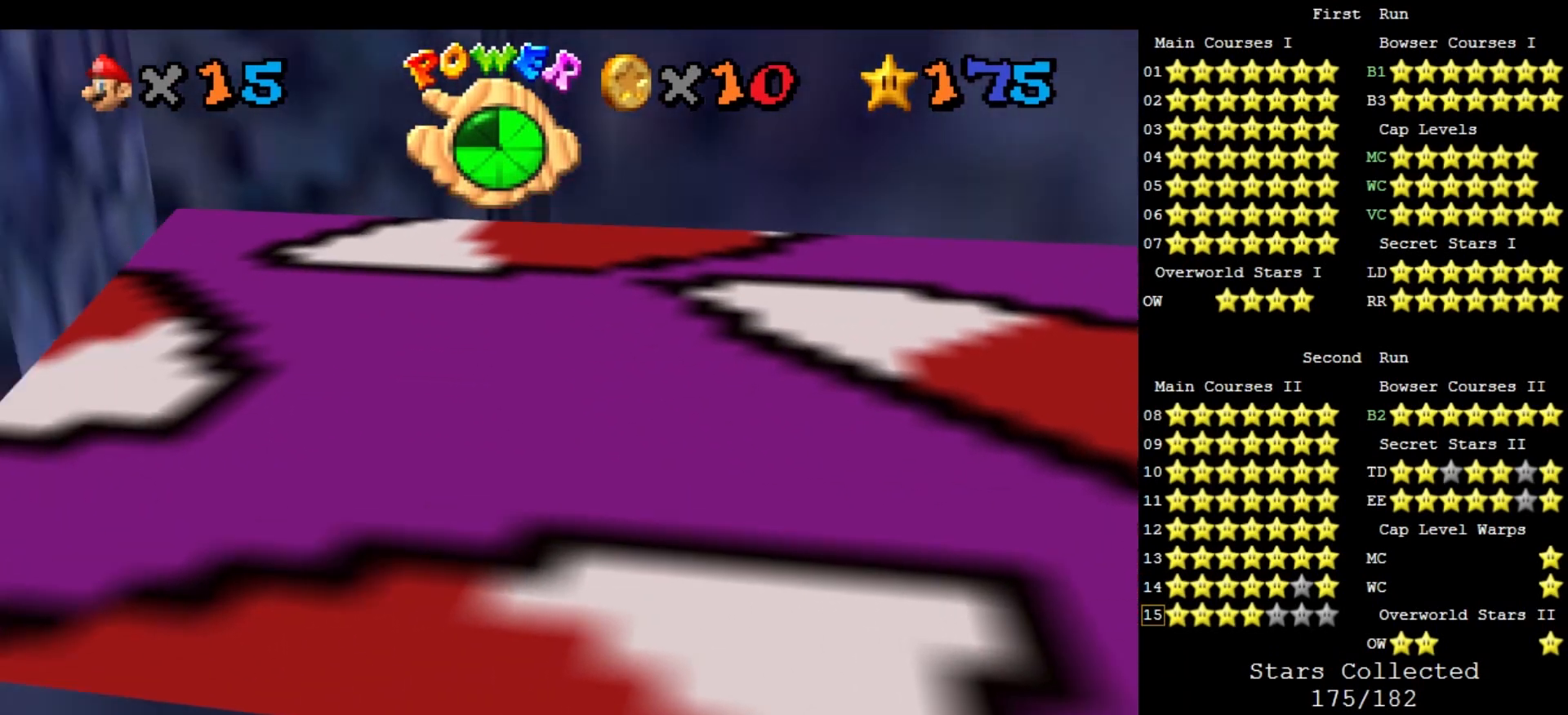
{"buttons": ["A"], "left_stick": "up-right", "events": [[267, "A", "up"], [467, "A", "down"], [500, "left_stick", "up-right"]]}
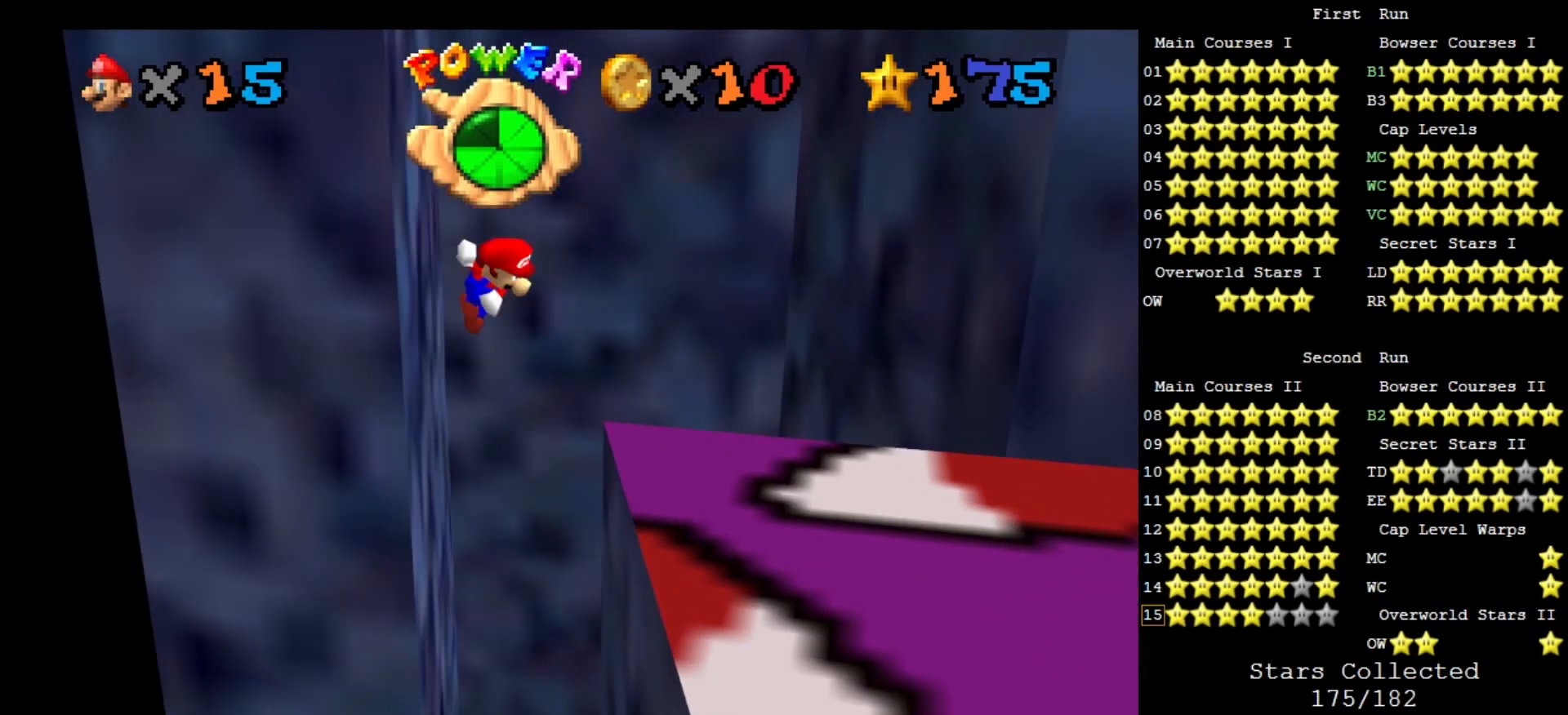
{"buttons": [], "left_stick": "up-right", "events": [[467, "A", "up"]]}
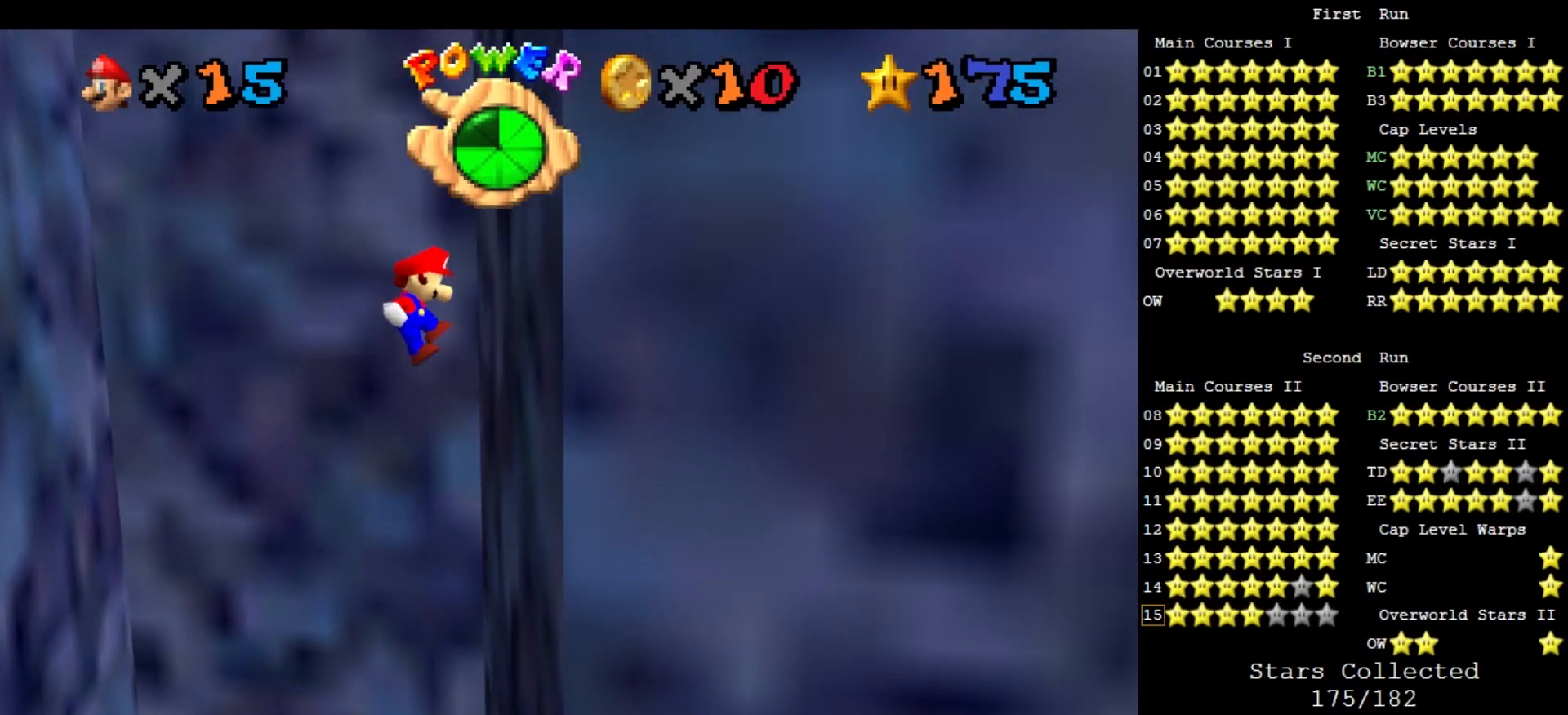
{"buttons": ["A"], "left_stick": "up-left", "events": [[133, "A", "down"], [167, "left_stick", "up-left"]]}
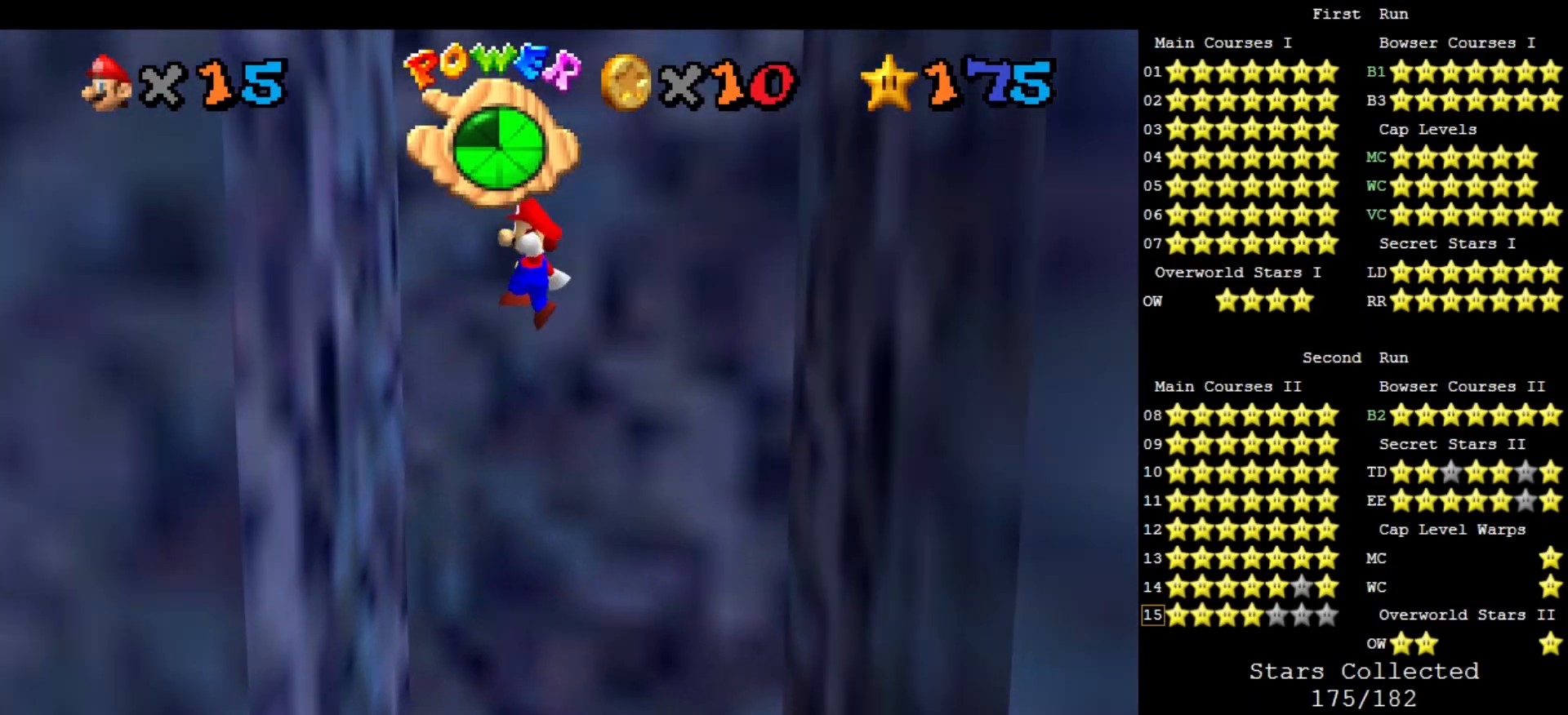
{"buttons": ["A"], "left_stick": "right", "events": [[67, "left_stick", "left"], [100, "A", "up"], [267, "A", "down"], [300, "left_stick", "center"], [367, "left_stick", "right"]]}